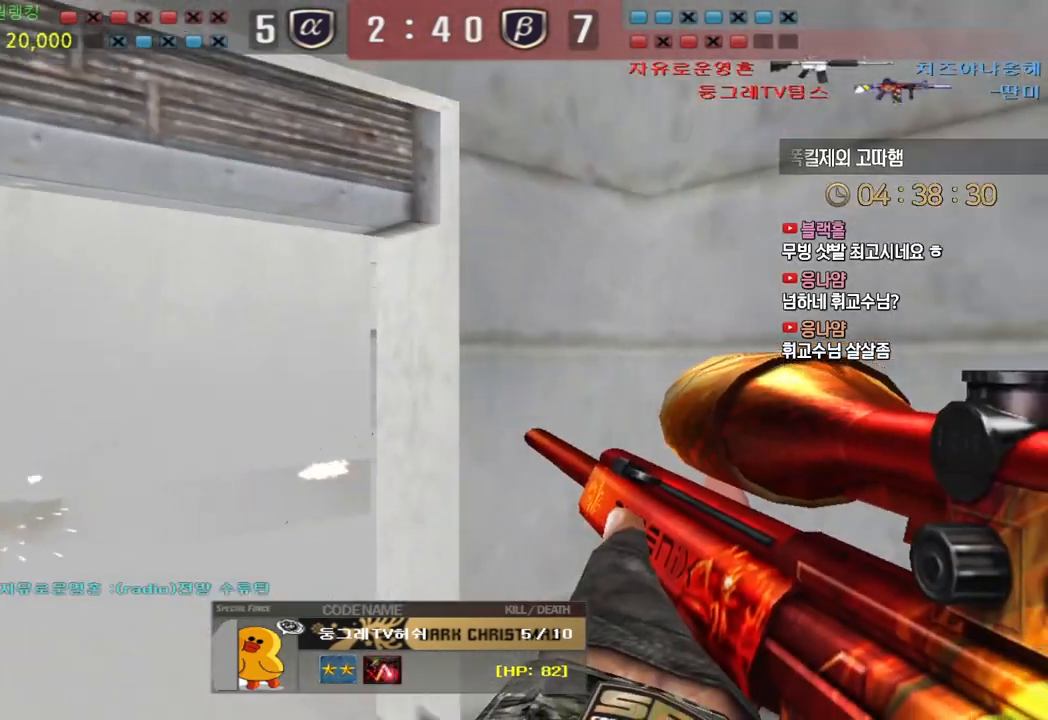
Gameplay with keyboard; each line is a JSON object with the keys held at the frame after it. "events" lists presses ("down") and releases ("up") of "a", "ctrl", "d", "e", "f", "q", "r", "s", "shift", "space", "tab" and "w" between this image and that frame as [ms after this image, input, new state], when the widget could be followed in between. No other keys are recorded. Mouse input is not recorded.
{"keys": ["tab"], "events": [[100, "tab", "down"]]}
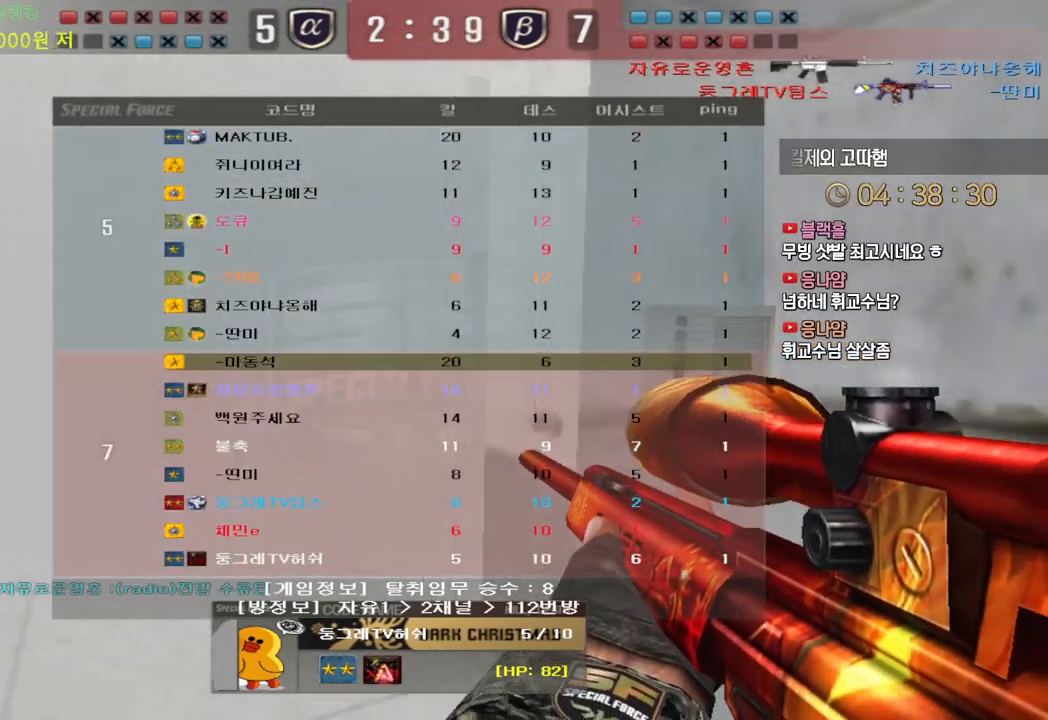
{"keys": [], "events": [[483, "tab", "up"]]}
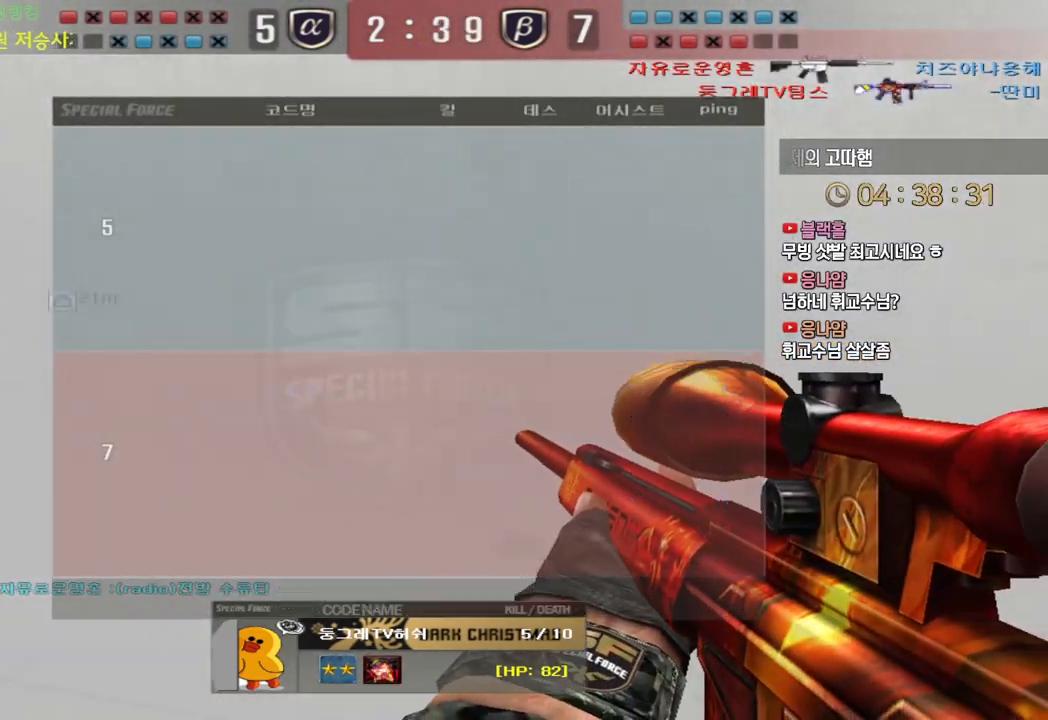
{"keys": [], "events": []}
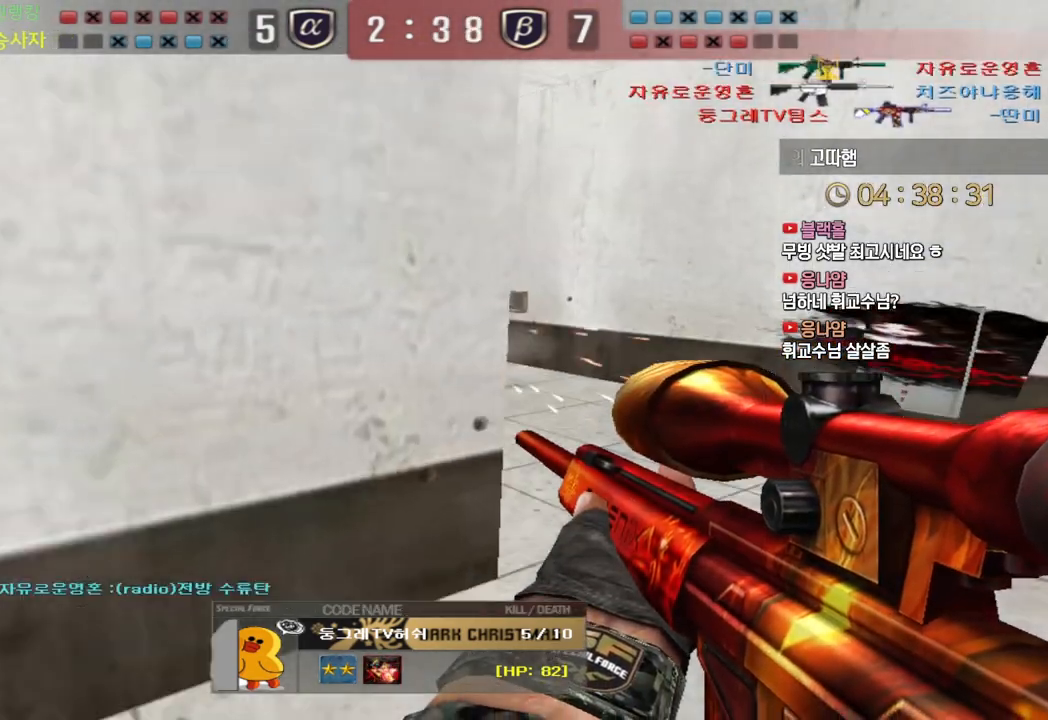
{"keys": [], "events": []}
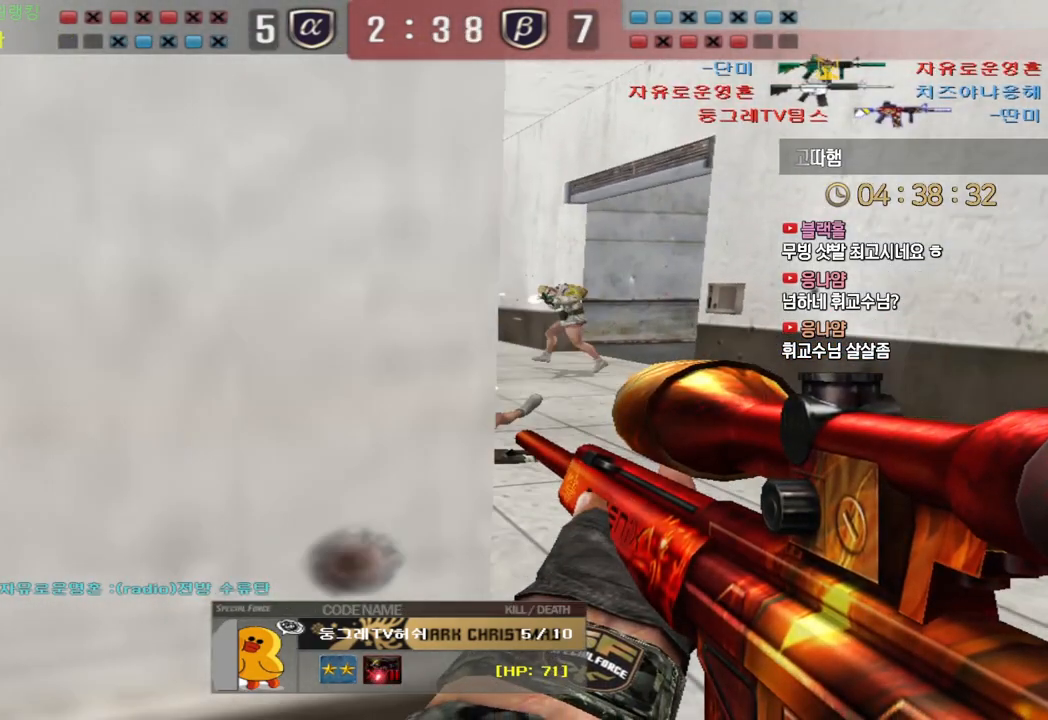
{"keys": [], "events": []}
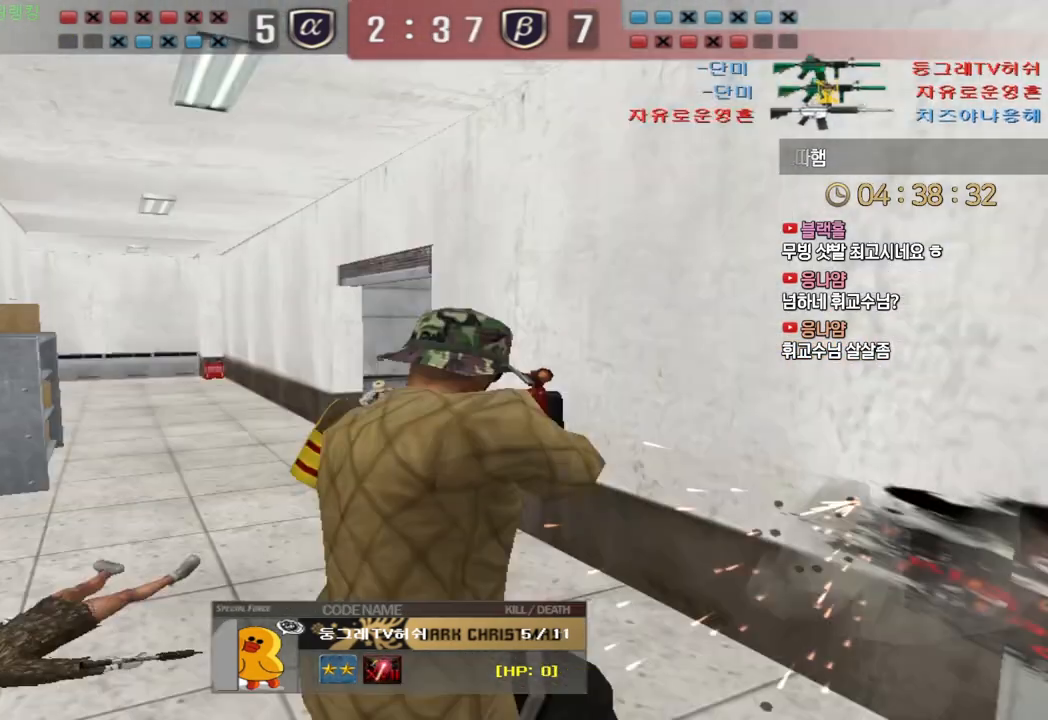
{"keys": ["tab"], "events": [[383, "tab", "down"]]}
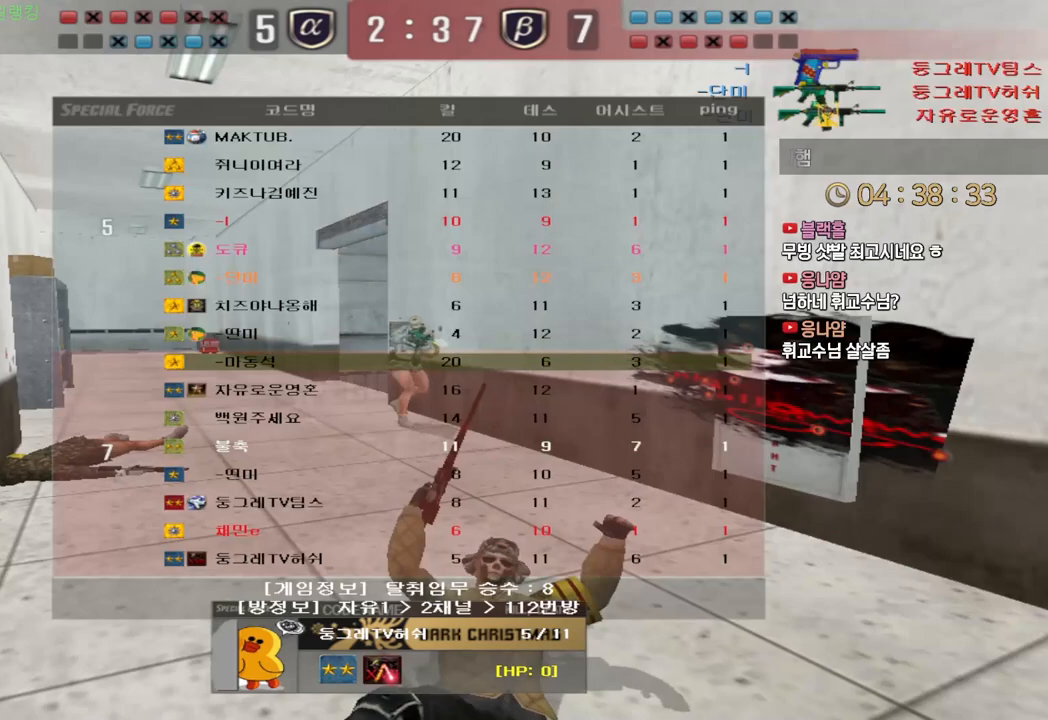
{"keys": ["tab"], "events": []}
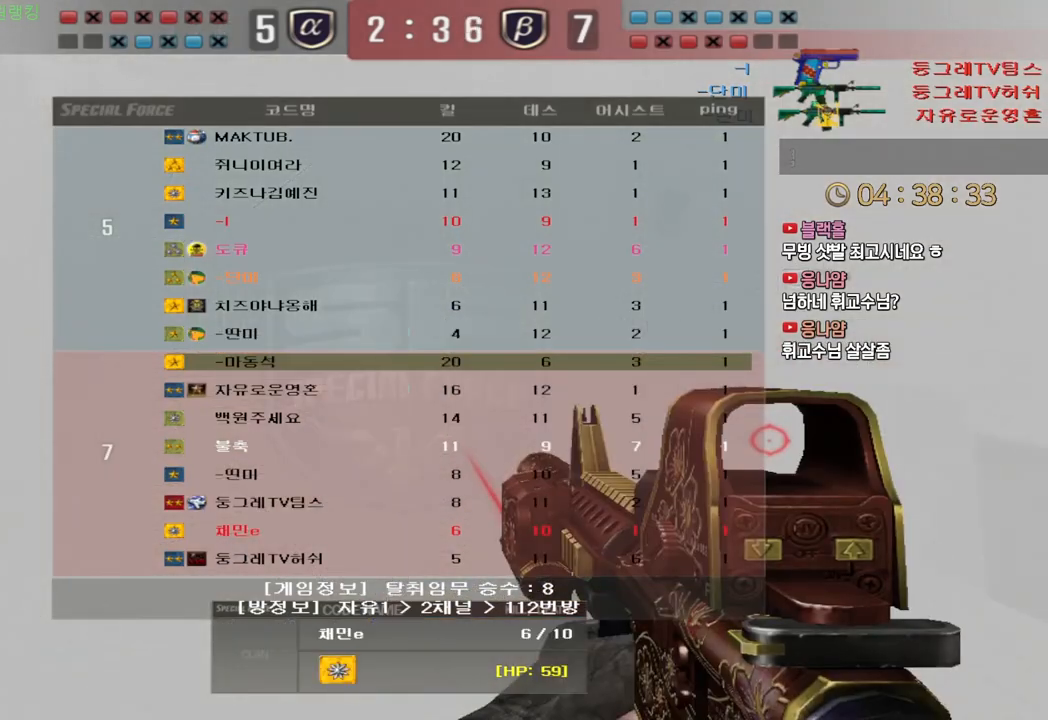
{"keys": [], "events": [[200, "tab", "up"]]}
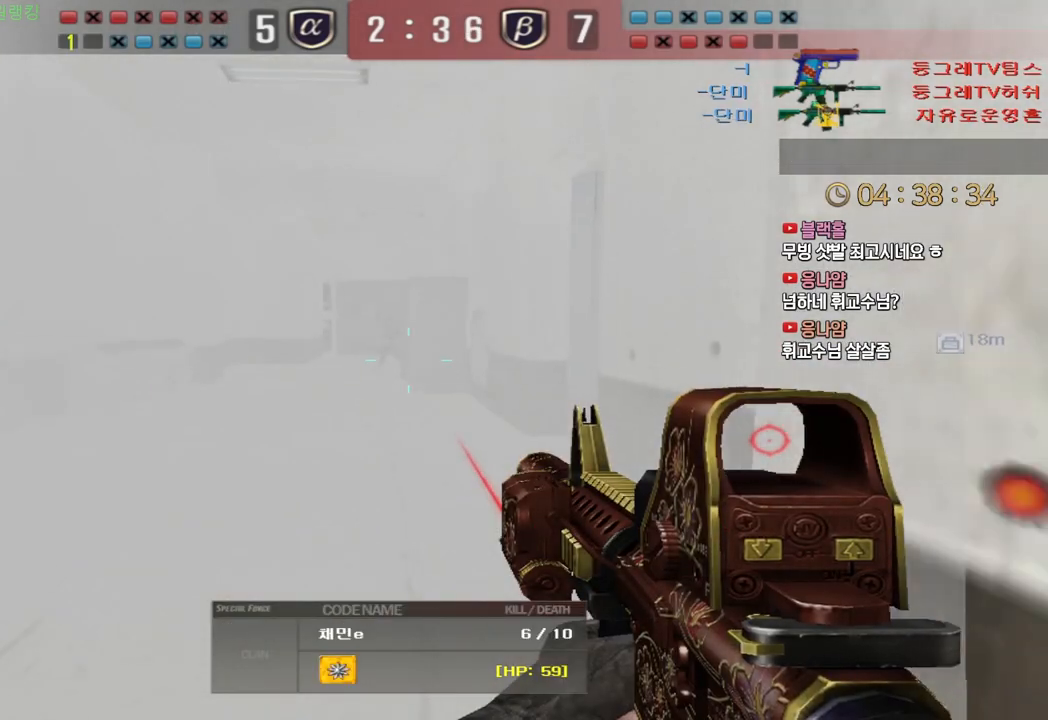
{"keys": [], "events": []}
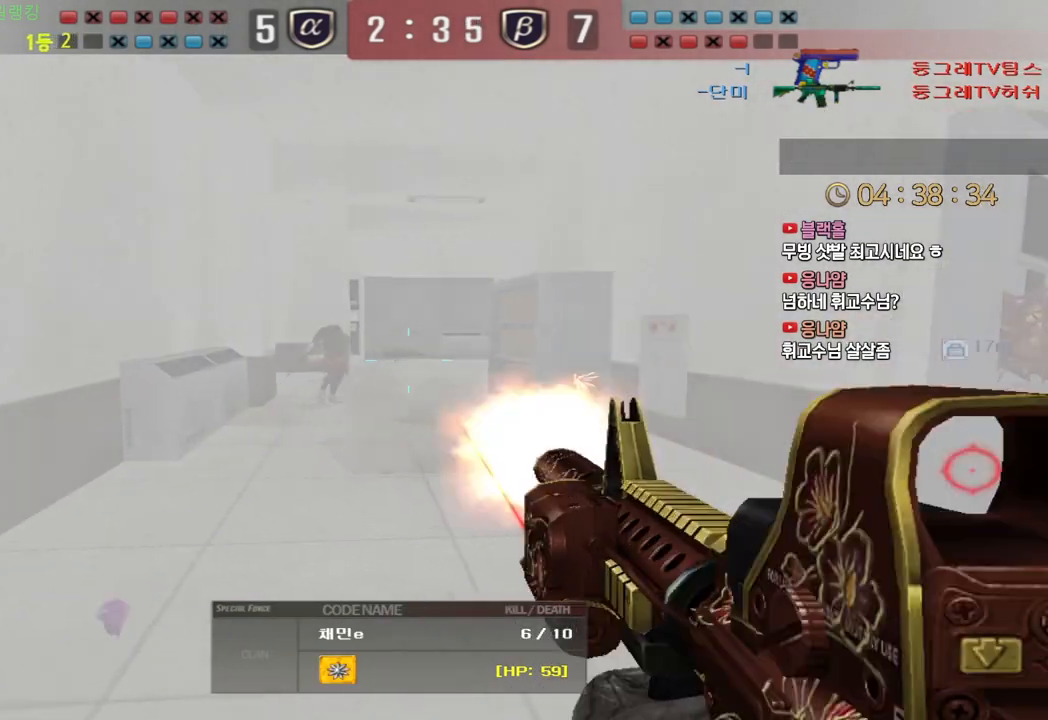
{"keys": [], "events": []}
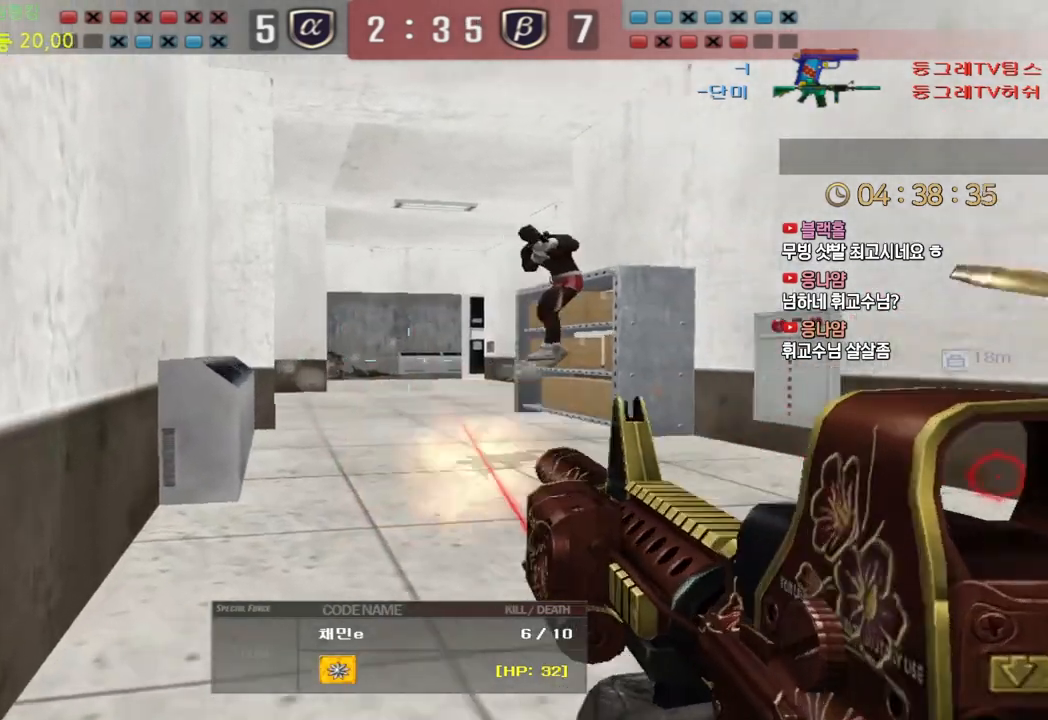
{"keys": [], "events": []}
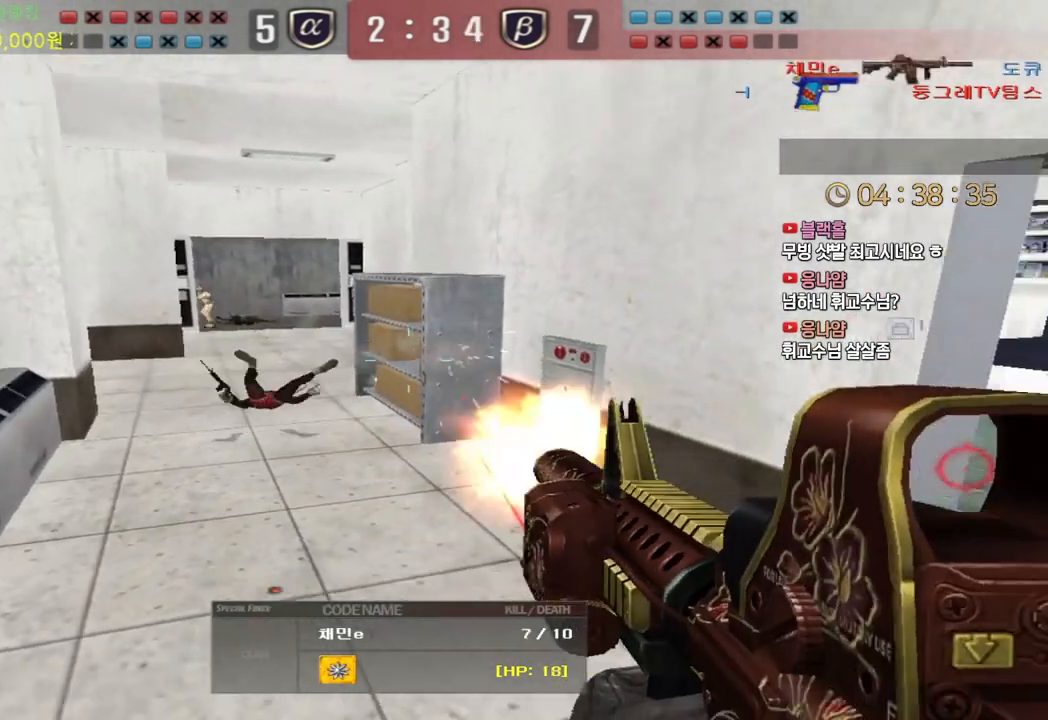
{"keys": [], "events": []}
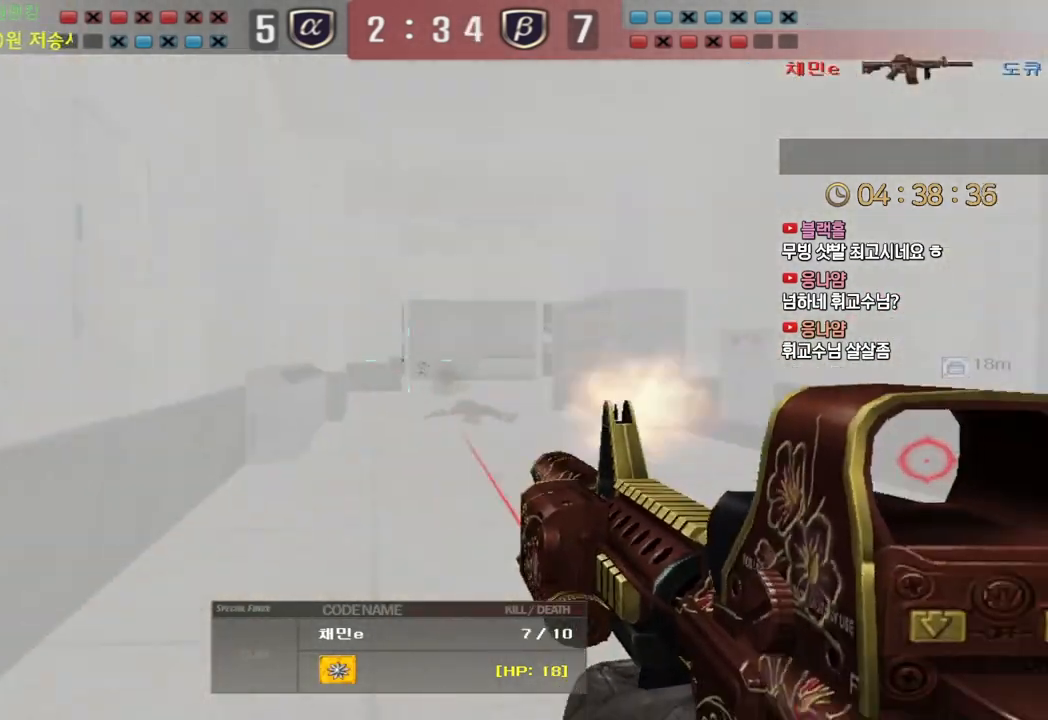
{"keys": [], "events": []}
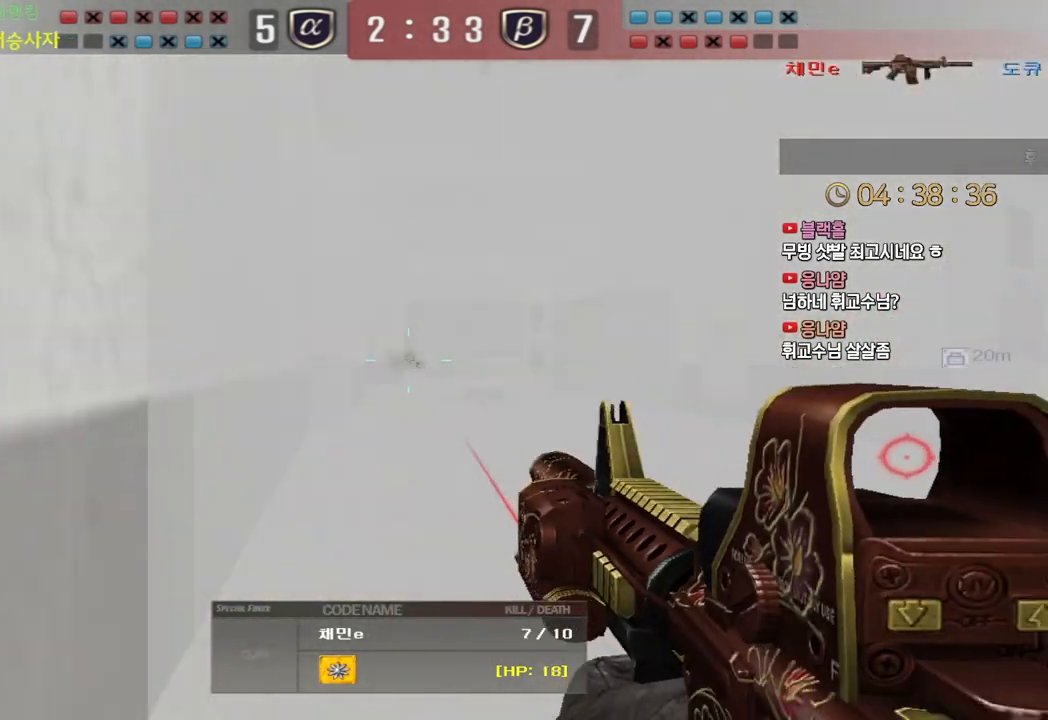
{"keys": [], "events": []}
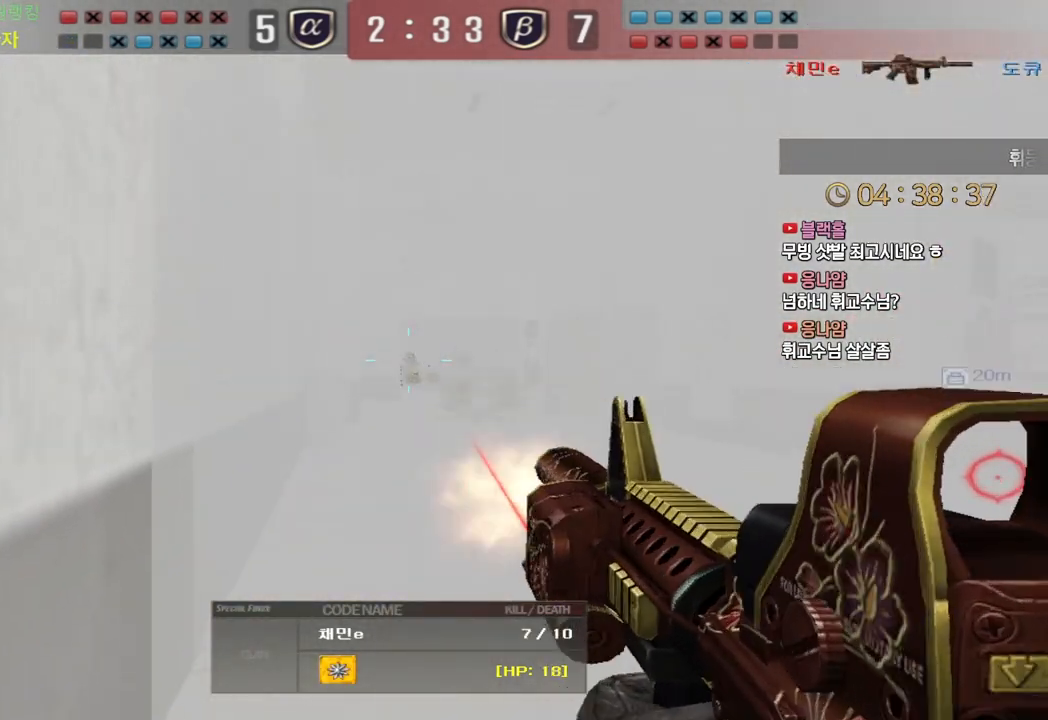
{"keys": [], "events": []}
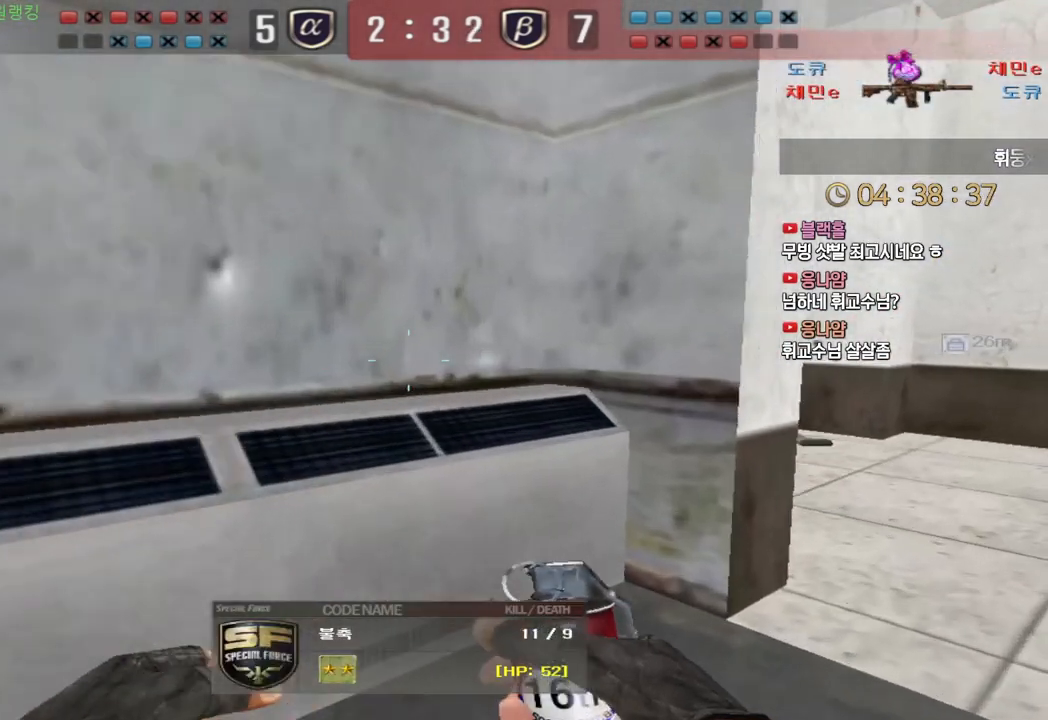
{"keys": ["tab"], "events": [[83, "tab", "down"]]}
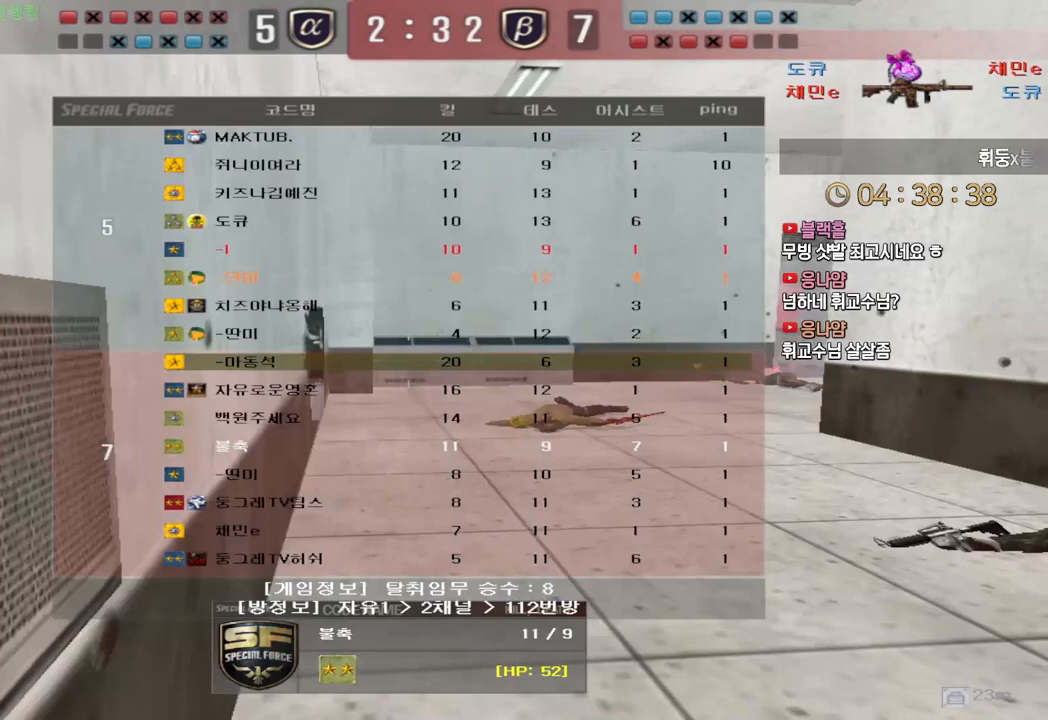
{"keys": [], "events": [[350, "tab", "up"]]}
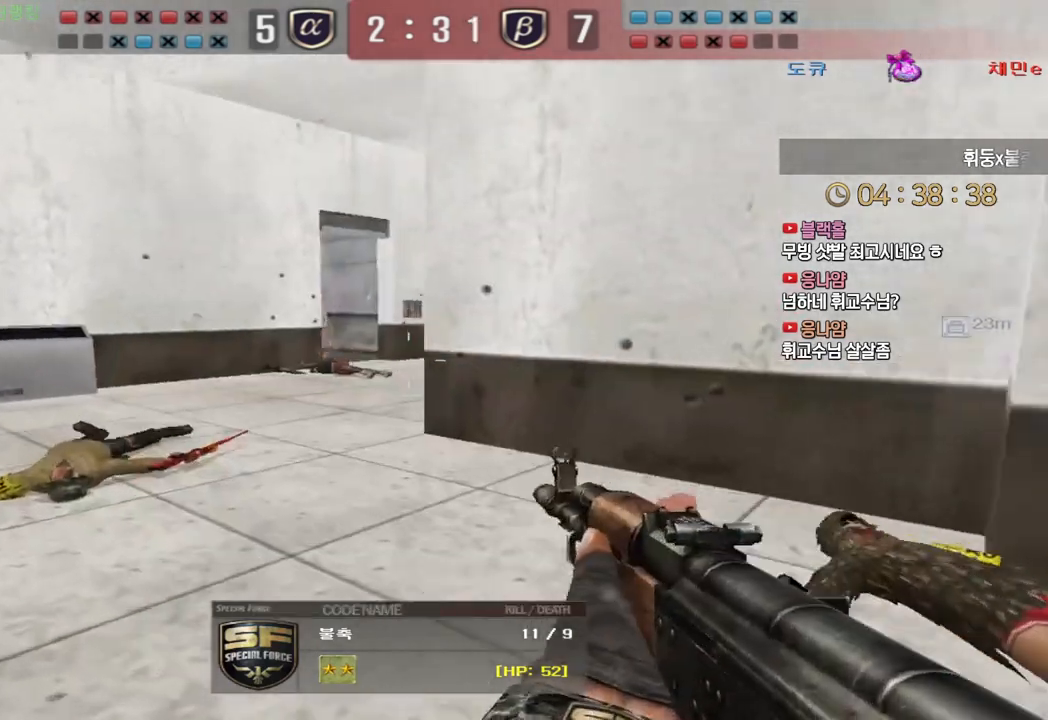
{"keys": [], "events": [[100, "tab", "down"], [333, "tab", "up"]]}